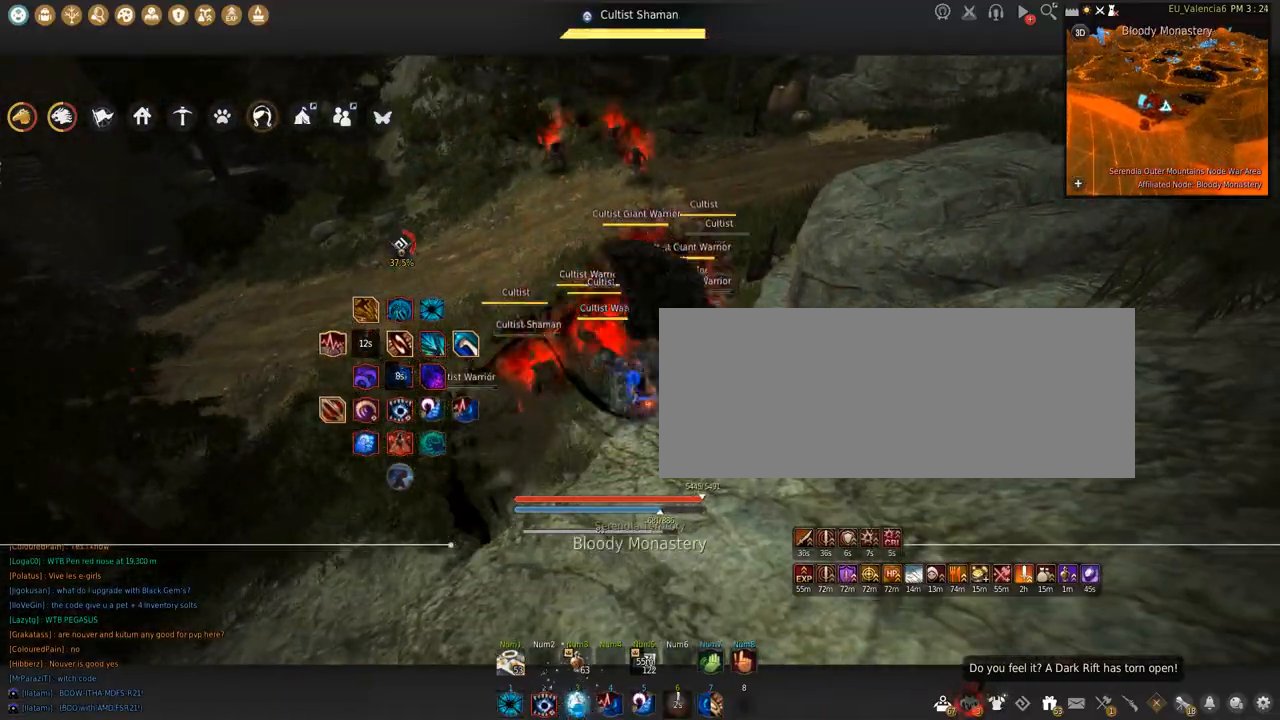
Gameplay with keyboard and mouse; each line is a JSON object with the keys and mouse buttons held at the frame after it. "events" lists presses ("down") and releases ("up") of "a", "c", "d", "e", "f", "q", "s", "shift", "space", "tab", "w", "x", "z", "mouse_left" and "mouse_right" between this image and that frame as [ms after this image, input, new state], when the widget could be followed in between. "mouse_left", "mouse_right" = the "left", "right" buttons of the "mouse" list. No other keys are recorded. Mouse movement is not recorded.
{"keys": [], "mouse": [], "events": []}
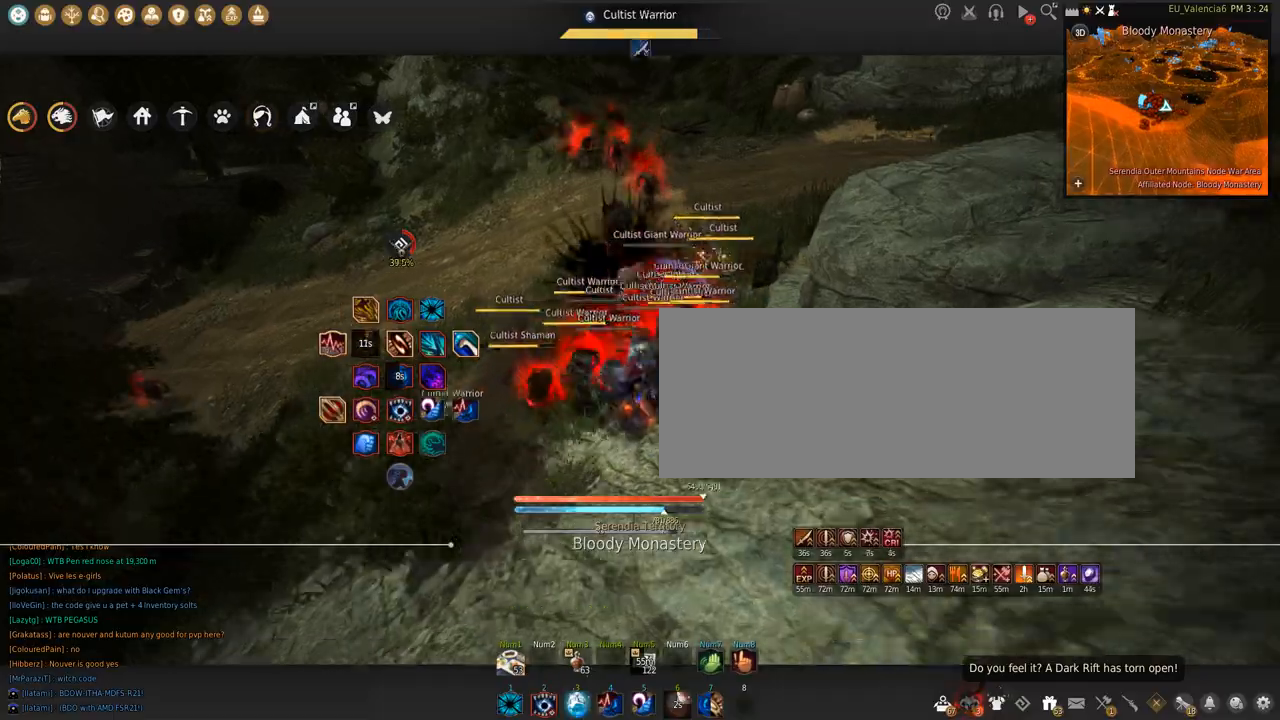
{"keys": [], "mouse": [], "events": []}
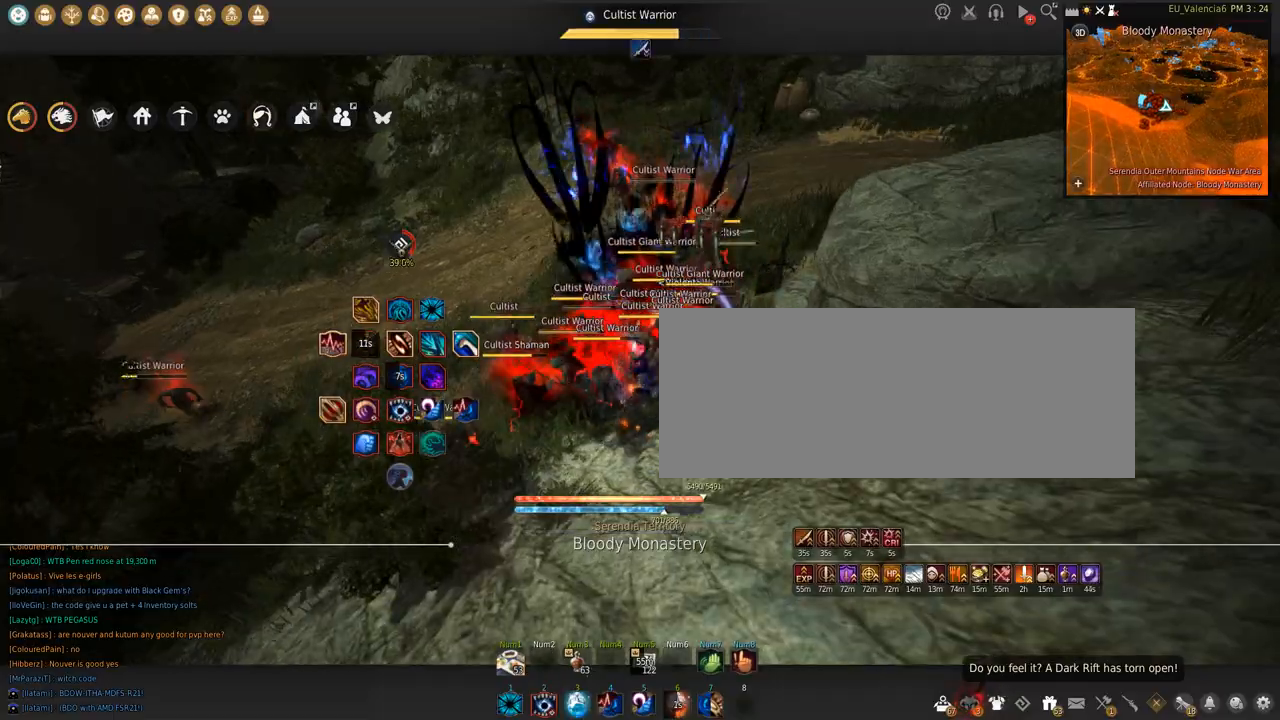
{"keys": [], "mouse": ["left"], "events": [[166, "s", "down"], [166, "shift", "down"], [266, "s", "up"], [400, "mouse_left", "down"], [500, "shift", "up"]]}
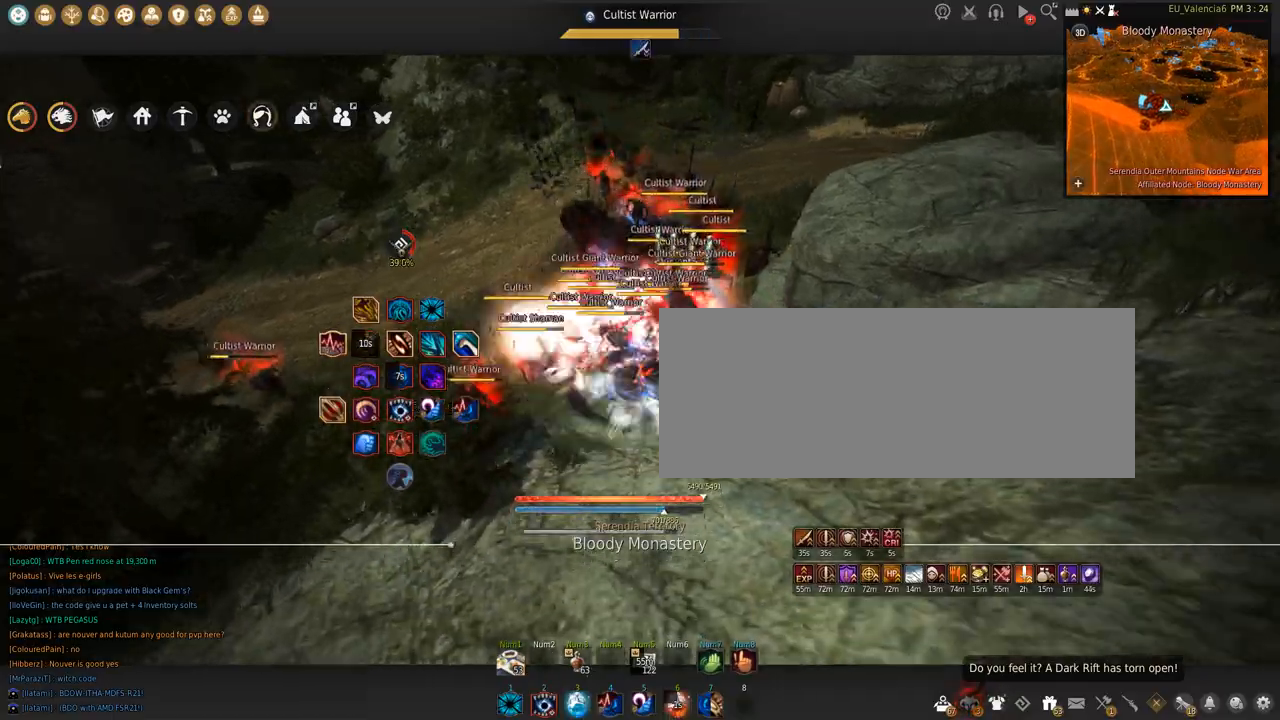
{"keys": ["s"], "mouse": ["left"], "events": [[33, "s", "down"]]}
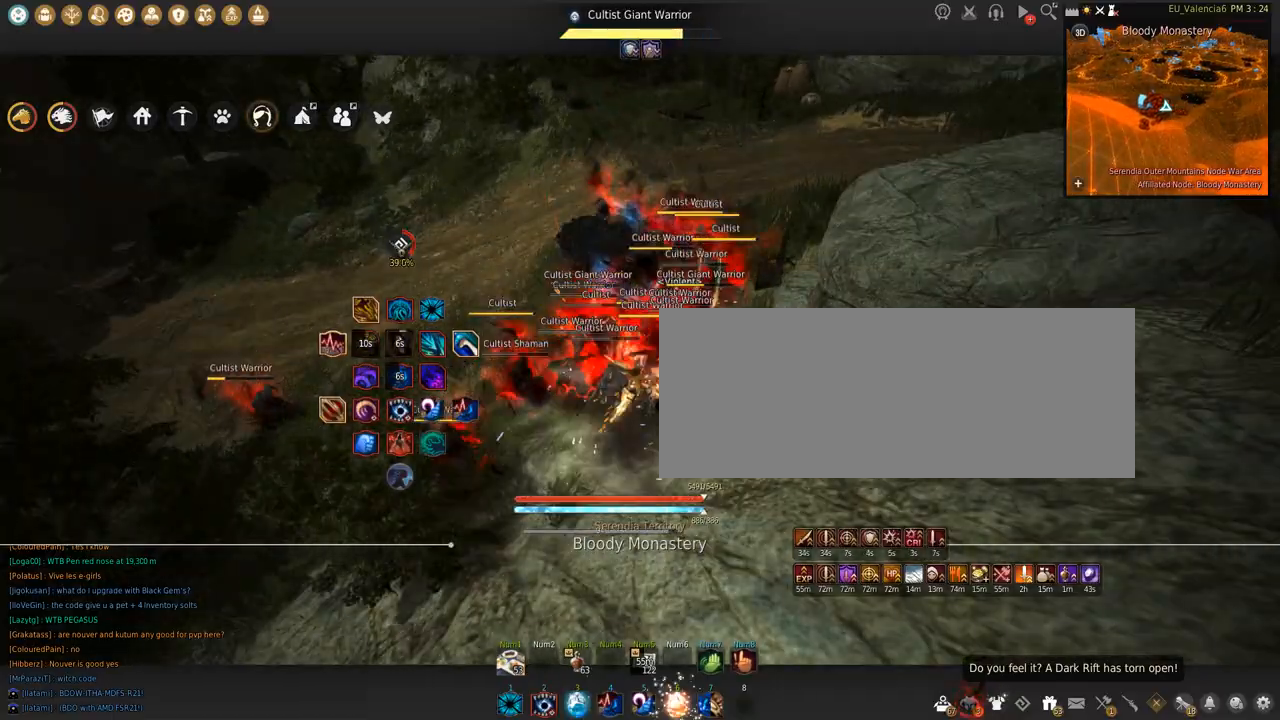
{"keys": ["space"], "mouse": [], "events": [[367, "mouse_left", "up"], [367, "s", "up"], [367, "space", "down"]]}
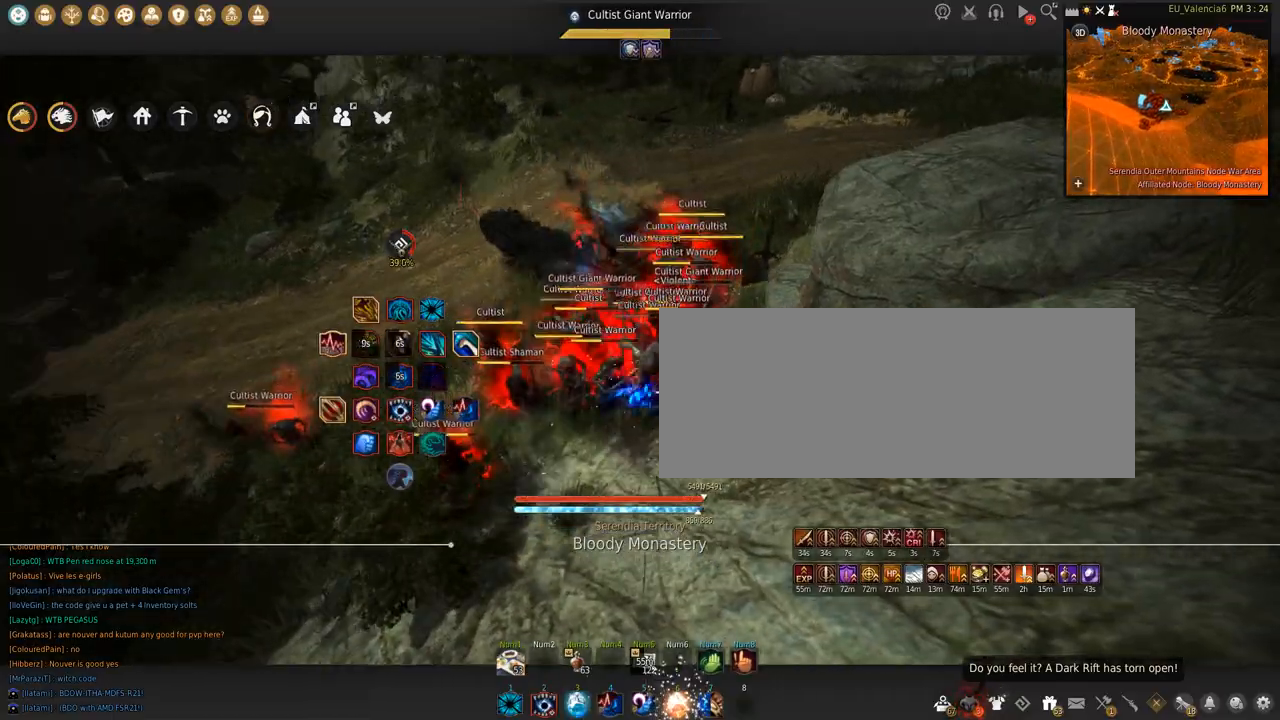
{"keys": ["w"], "mouse": ["right"], "events": [[100, "space", "up"], [134, "w", "down"], [167, "mouse_right", "down"]]}
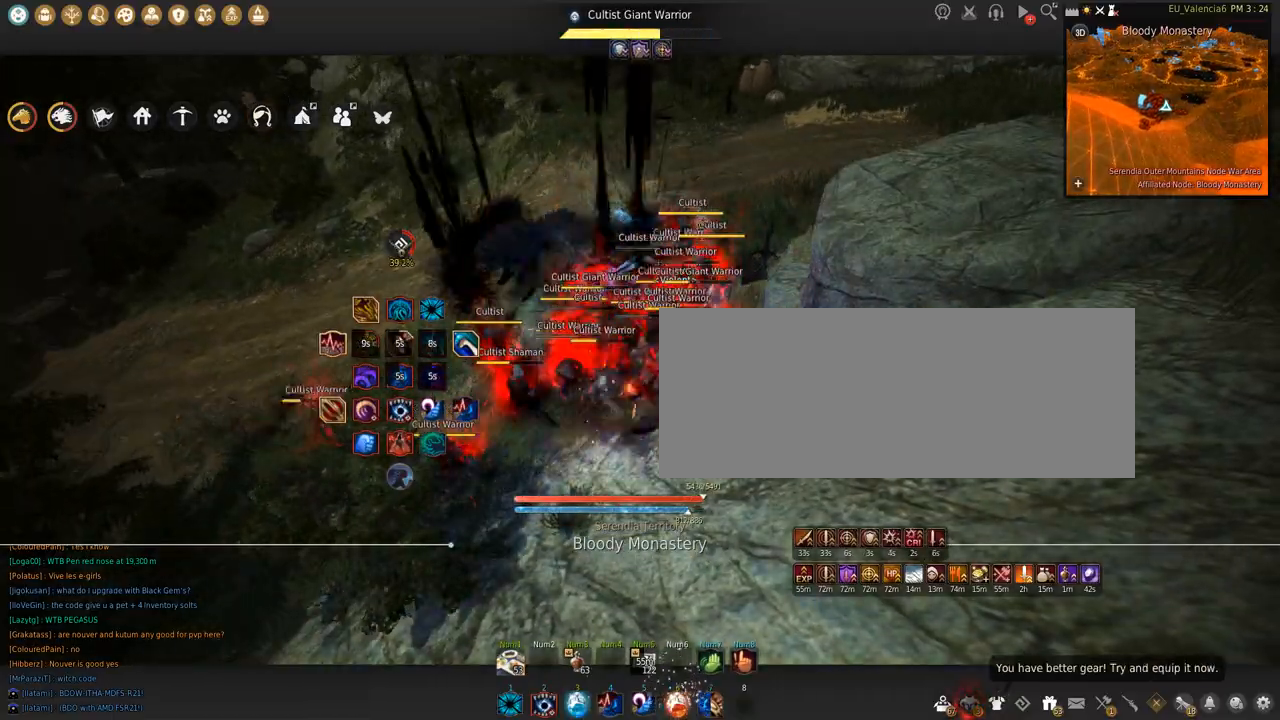
{"keys": ["s"], "mouse": ["right"], "events": [[33, "w", "up"], [133, "s", "down"]]}
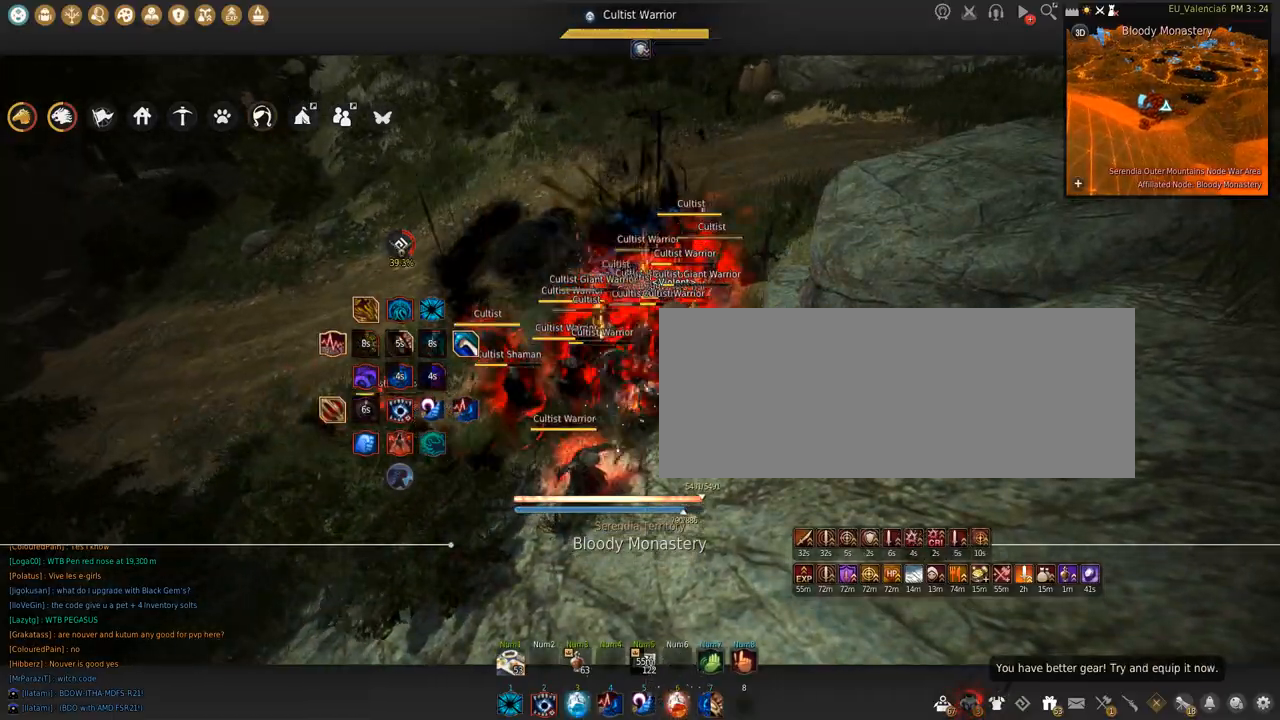
{"keys": [], "mouse": [], "events": [[200, "mouse_right", "up"], [234, "s", "up"]]}
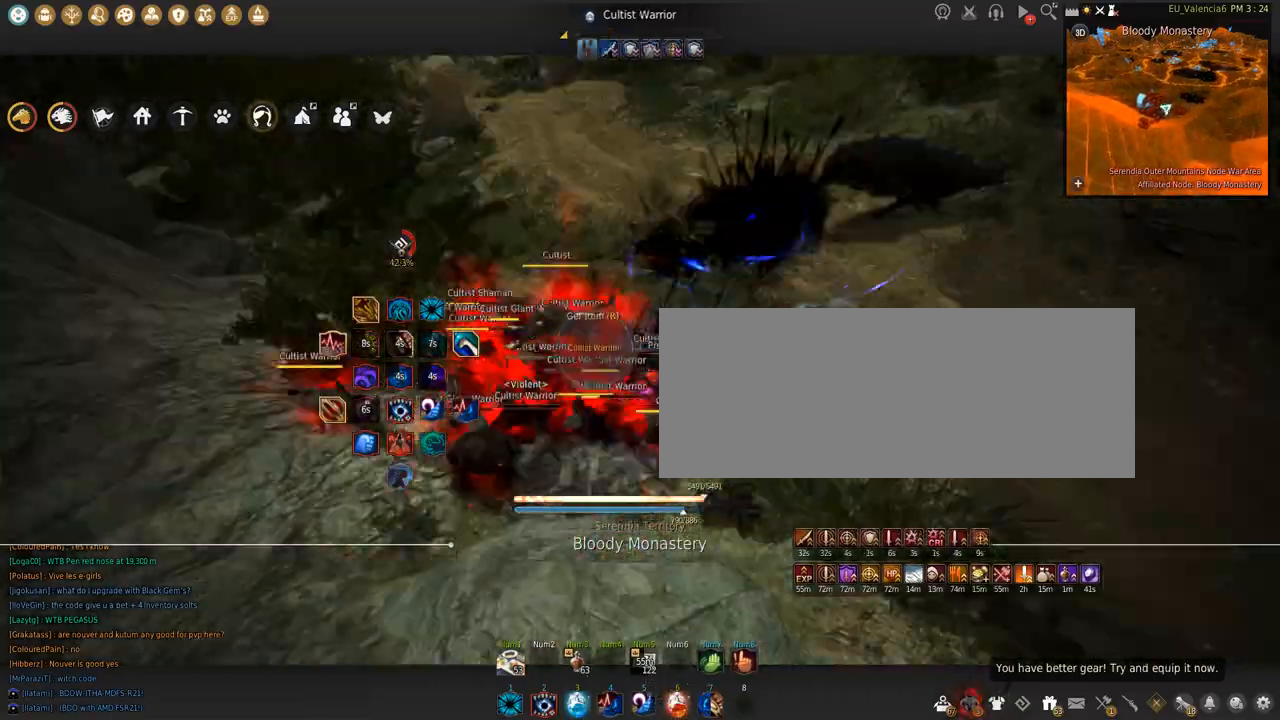
{"keys": ["shift"], "mouse": ["left"], "events": [[66, "s", "down"], [100, "shift", "down"], [300, "s", "up"], [367, "mouse_left", "down"]]}
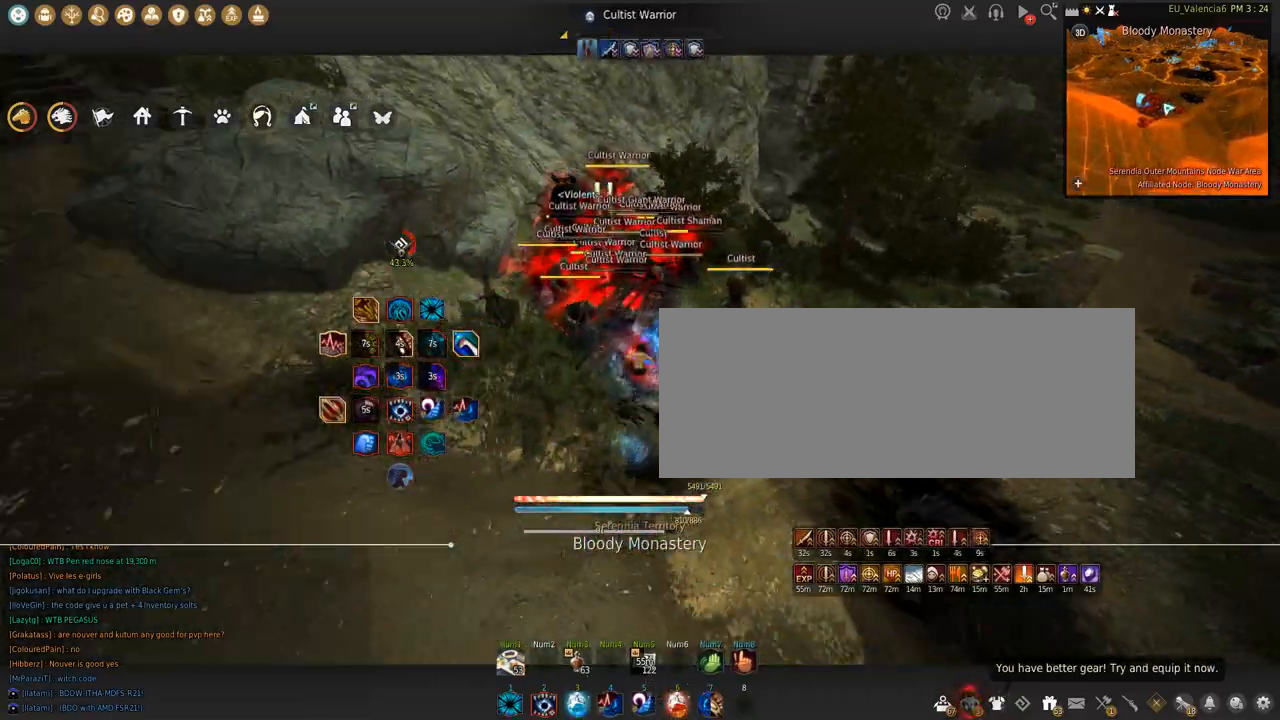
{"keys": [], "mouse": [], "events": [[167, "mouse_left", "up"], [167, "shift", "up"]]}
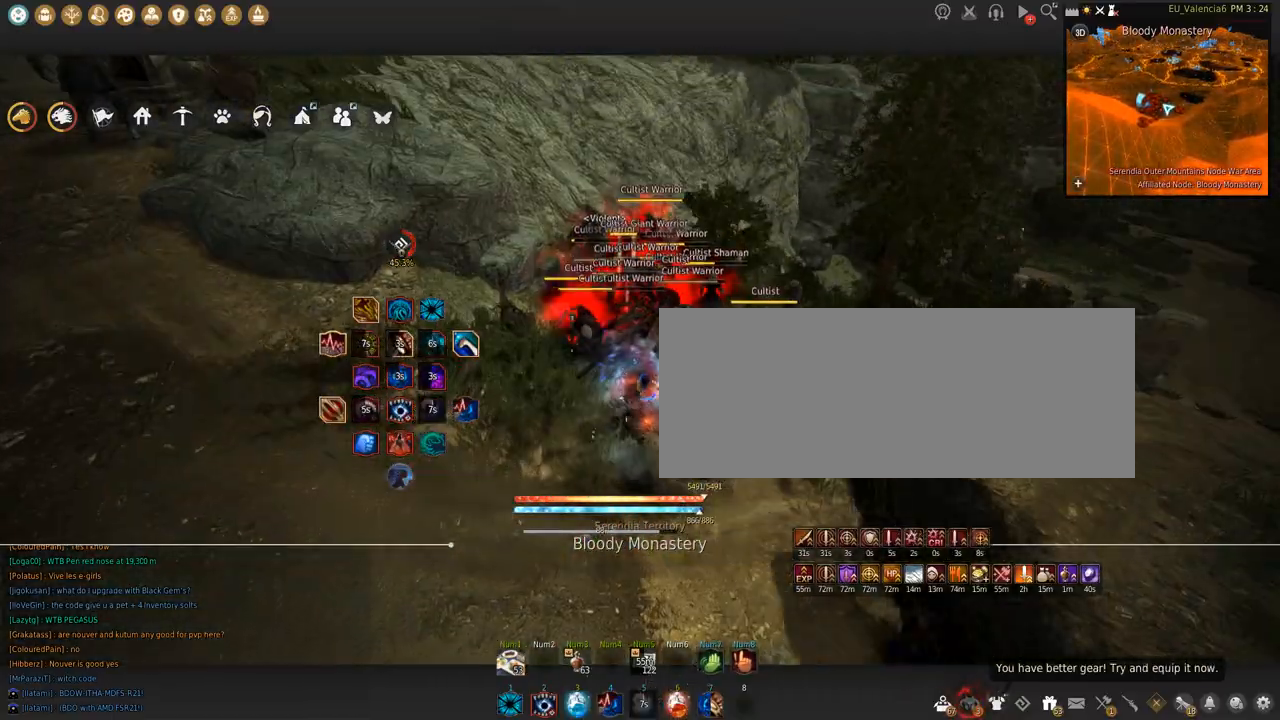
{"keys": ["s"], "mouse": ["left"], "events": [[401, "s", "down"], [501, "mouse_left", "down"]]}
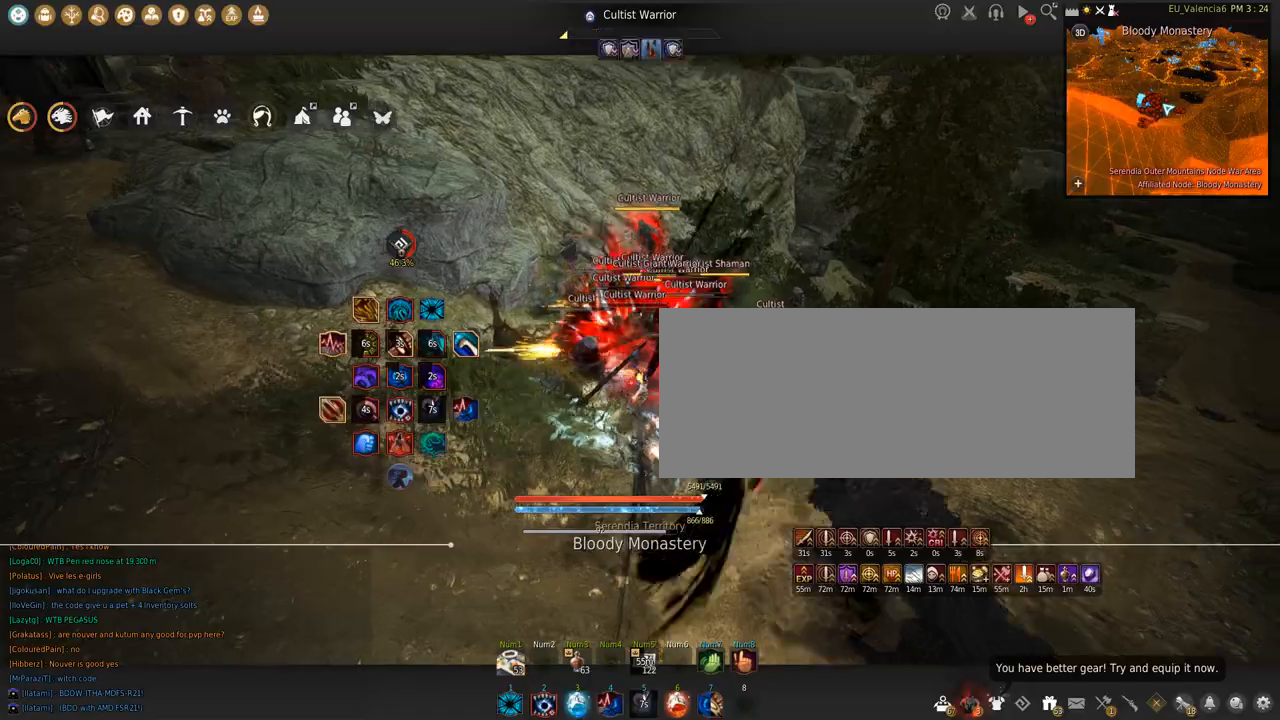
{"keys": ["s"], "mouse": ["left"], "events": []}
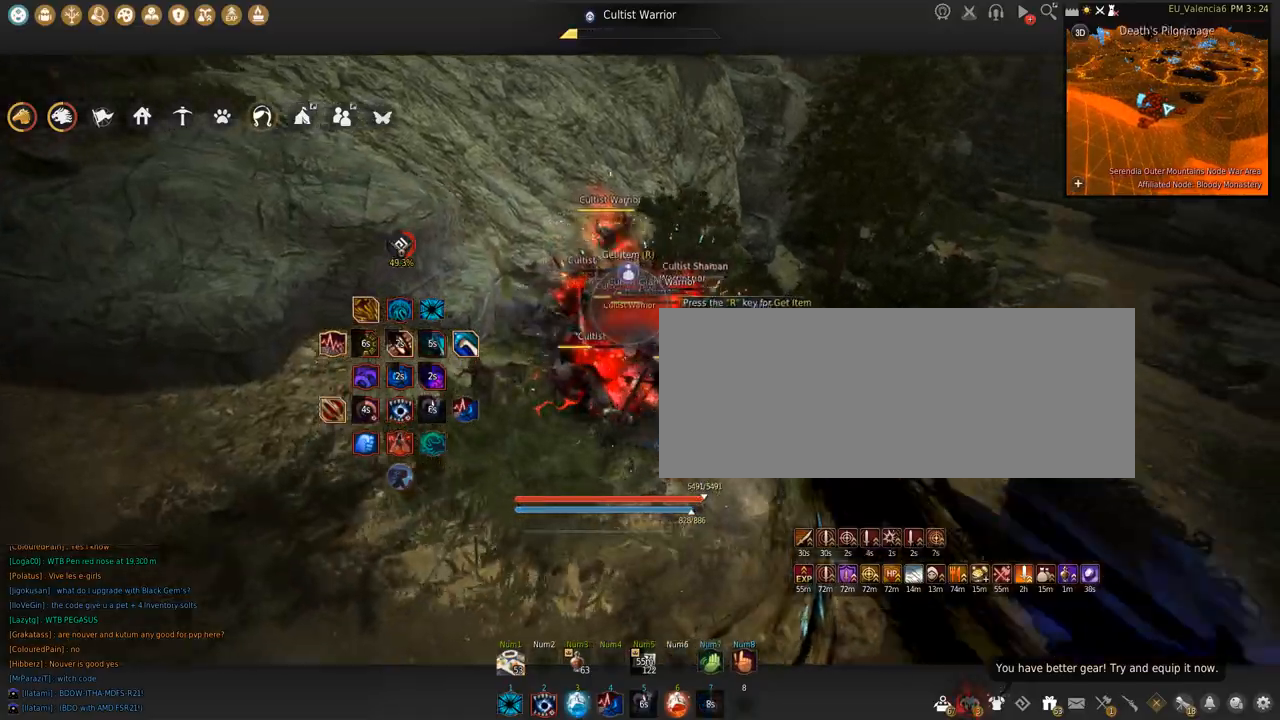
{"keys": ["shift"], "mouse": ["left"], "events": [[67, "s", "up"], [100, "shift", "down"]]}
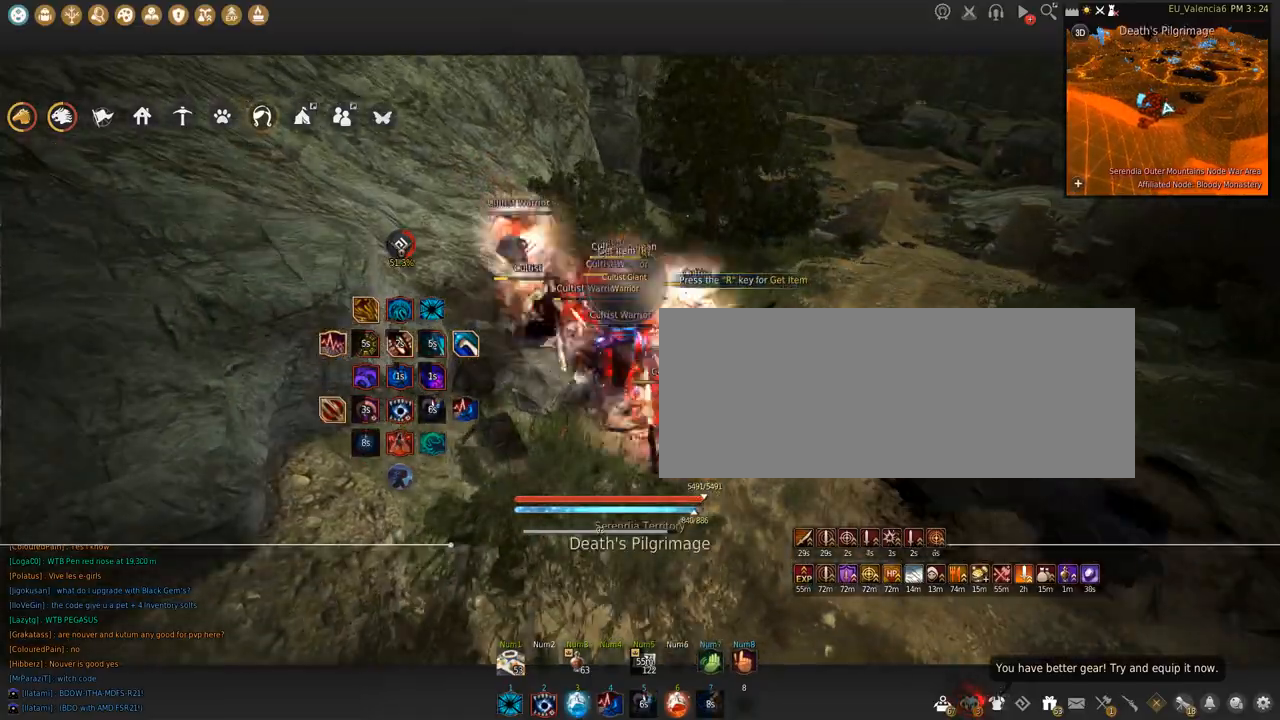
{"keys": [], "mouse": [], "events": [[33, "space", "down"], [333, "shift", "up"], [367, "mouse_left", "up"], [367, "space", "up"]]}
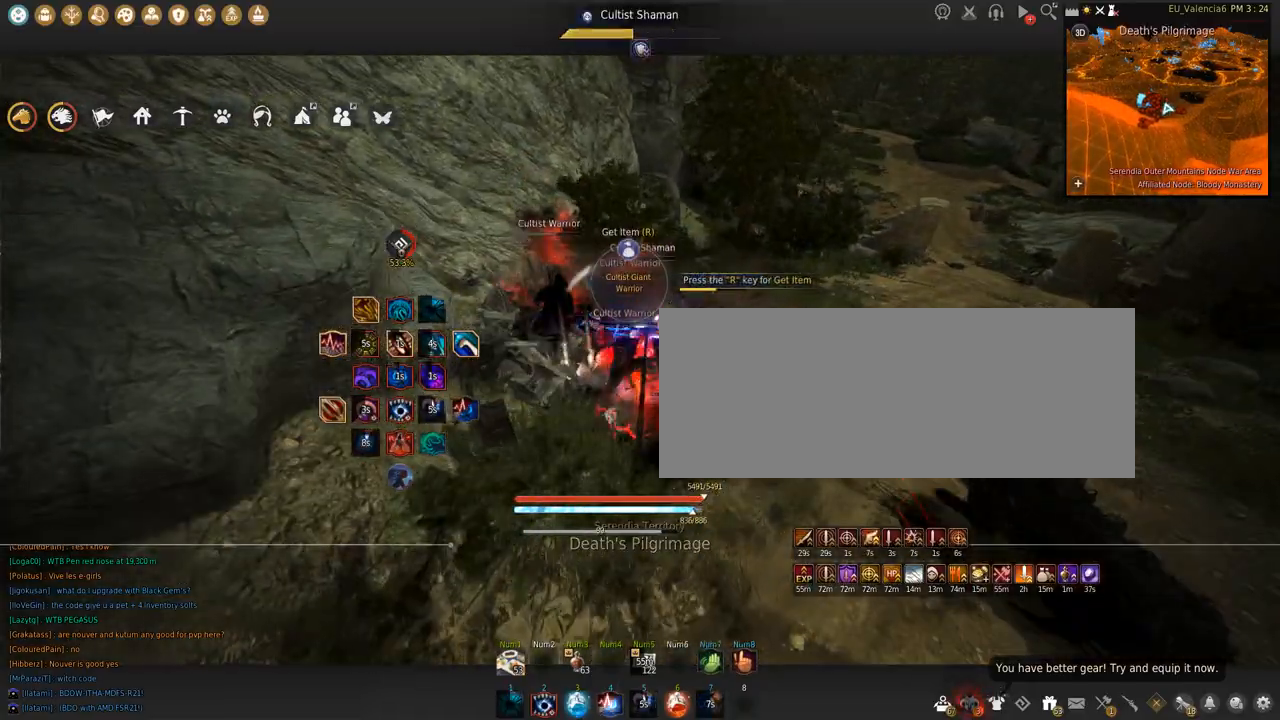
{"keys": [], "mouse": [], "events": []}
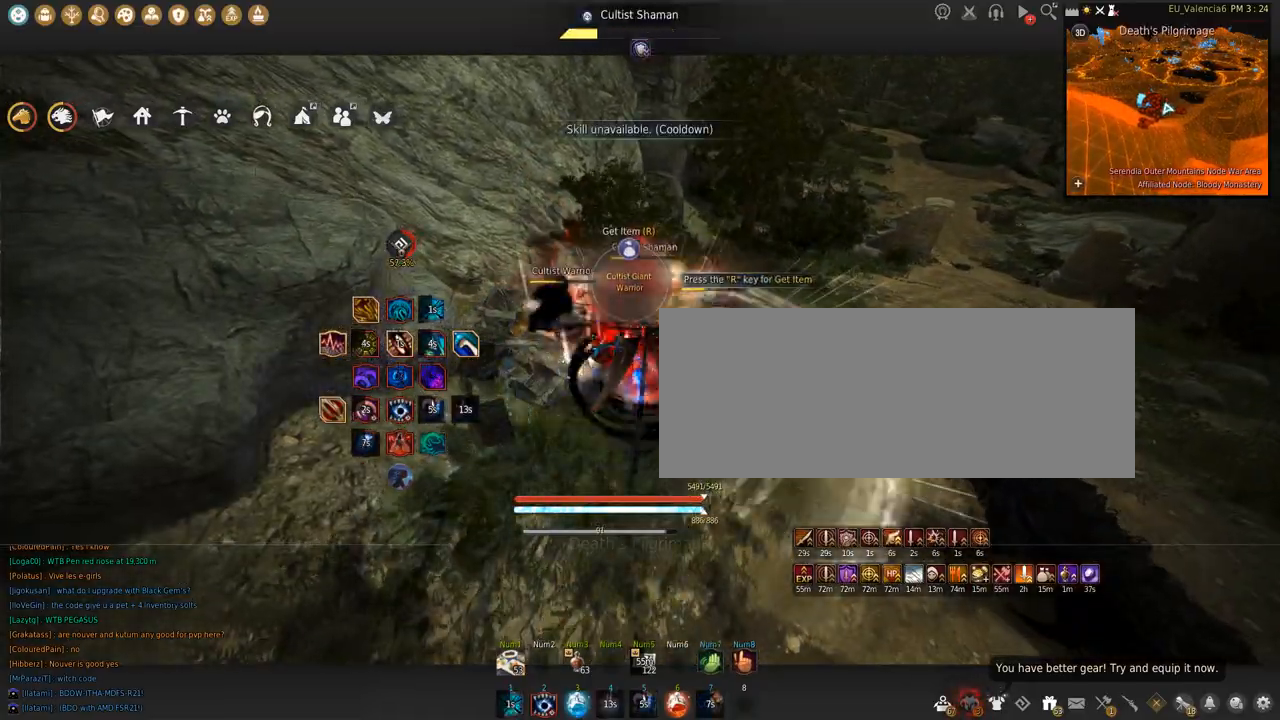
{"keys": ["shift"], "mouse": ["left"], "events": [[100, "shift", "down"], [200, "mouse_left", "down"]]}
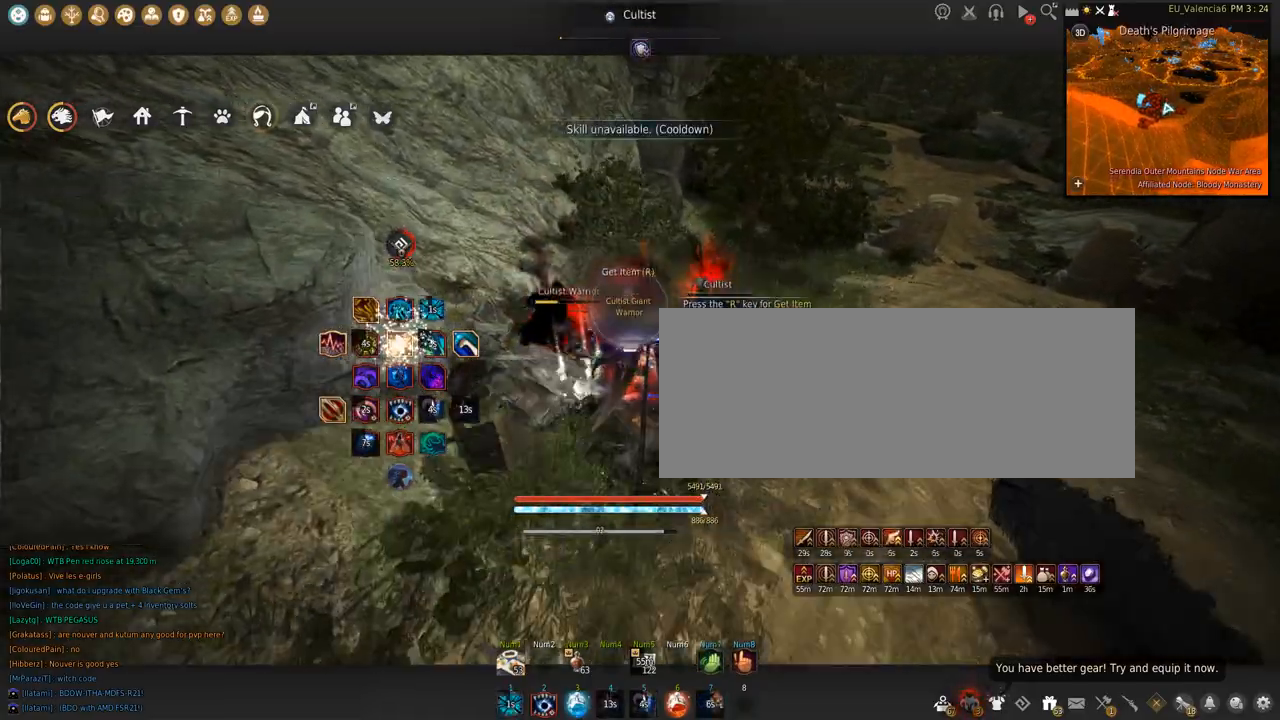
{"keys": ["shift", "space"], "mouse": ["left"], "events": [[234, "space", "down"]]}
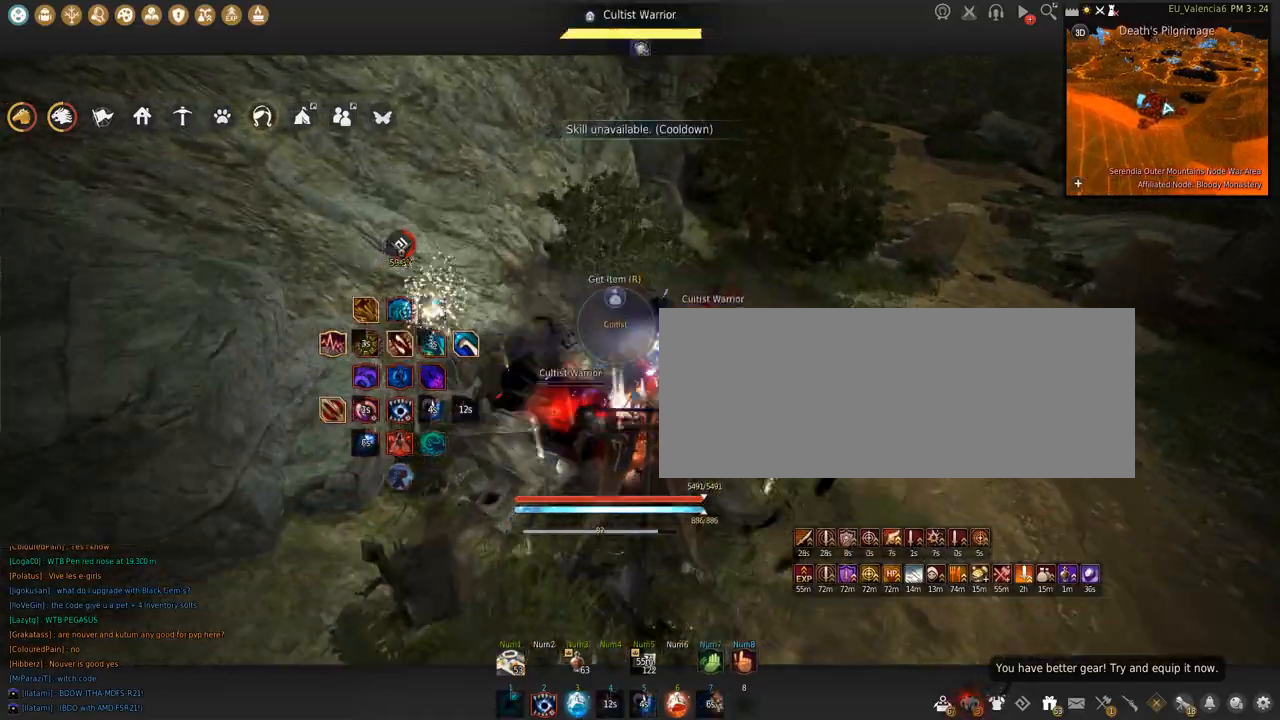
{"keys": ["shift"], "mouse": ["left"], "events": [[133, "space", "up"], [167, "mouse_left", "up"], [167, "s", "down"], [300, "s", "up"], [433, "mouse_left", "down"]]}
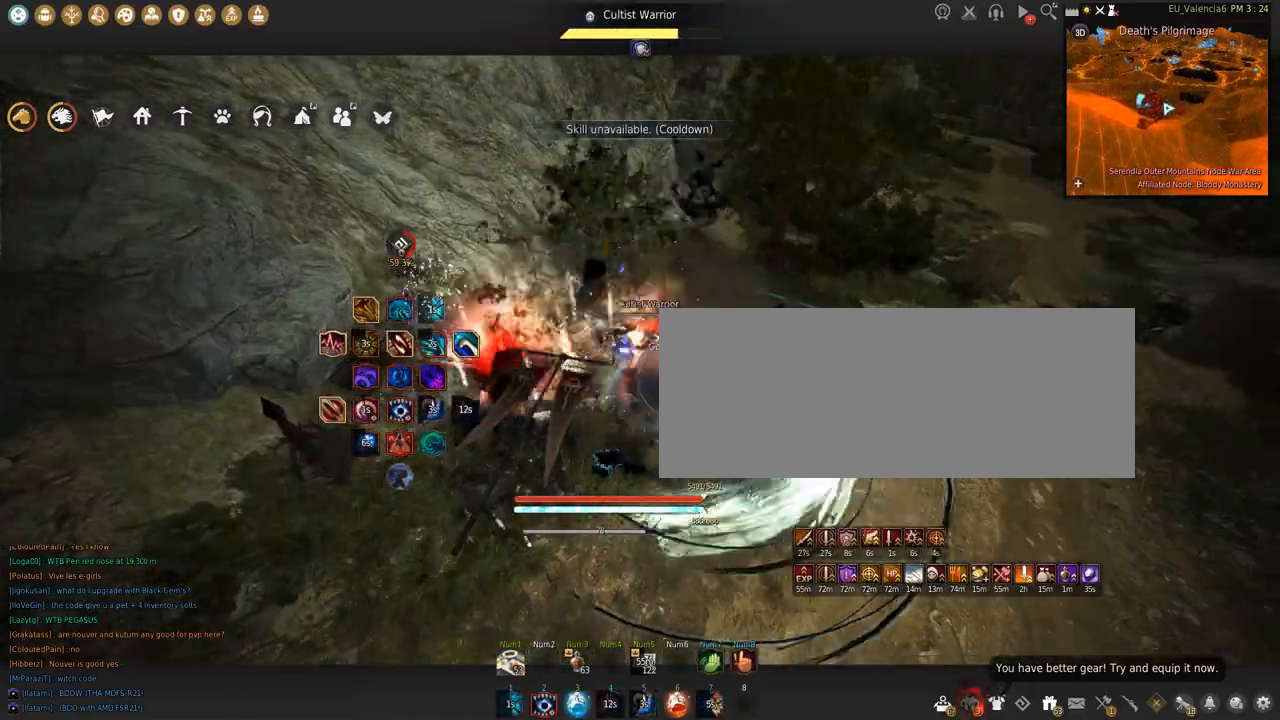
{"keys": ["shift"], "mouse": ["left"], "events": []}
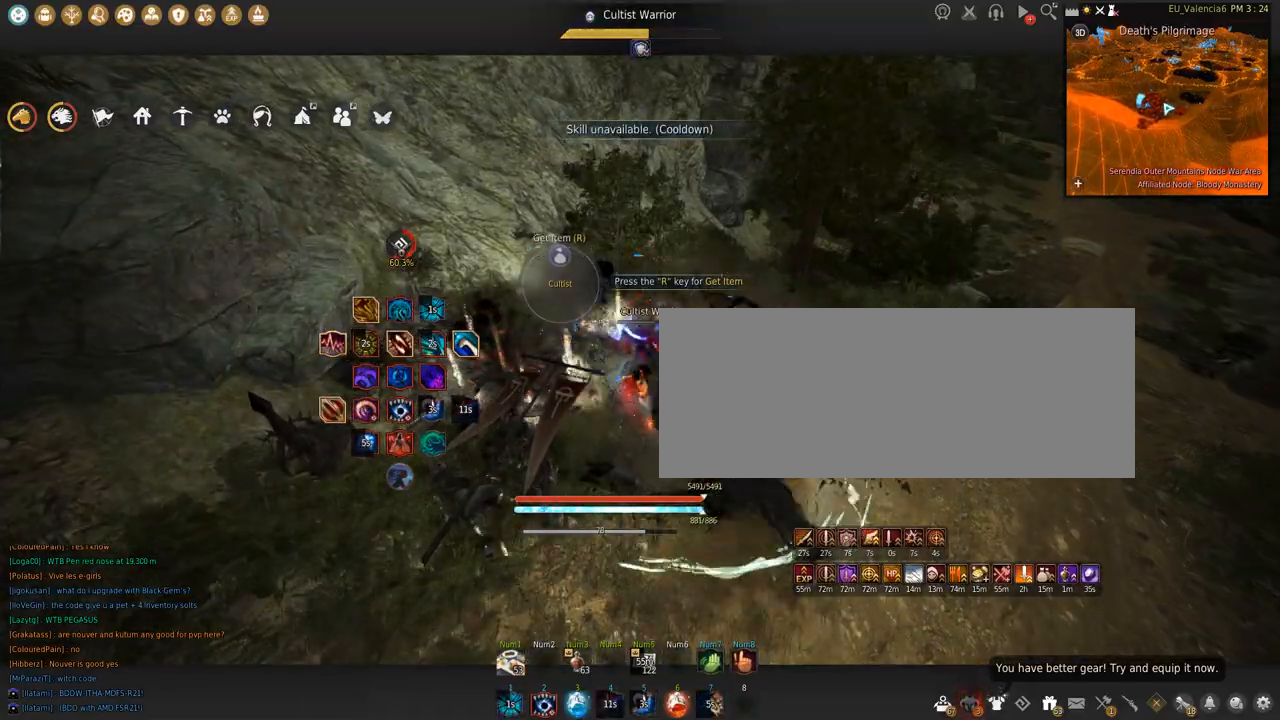
{"keys": ["f", "shift"], "mouse": [], "events": [[367, "mouse_left", "up"], [400, "f", "down"]]}
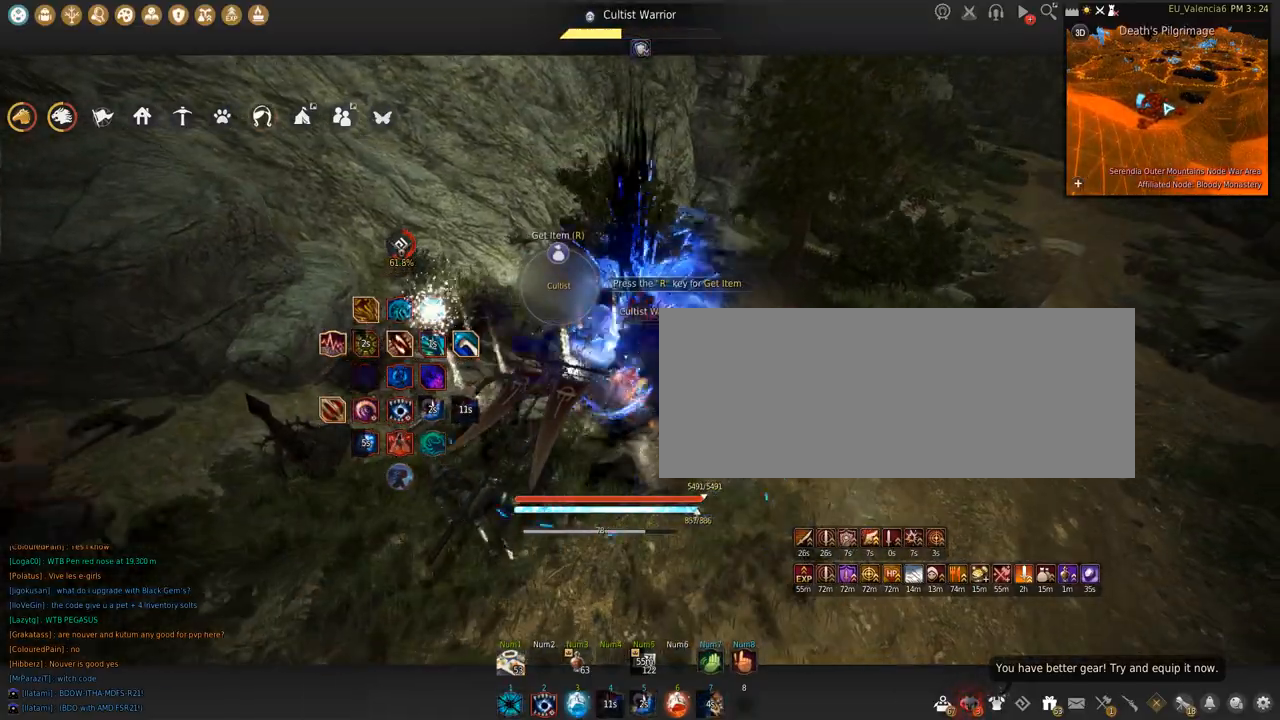
{"keys": ["shift"], "mouse": [], "events": [[434, "f", "up"]]}
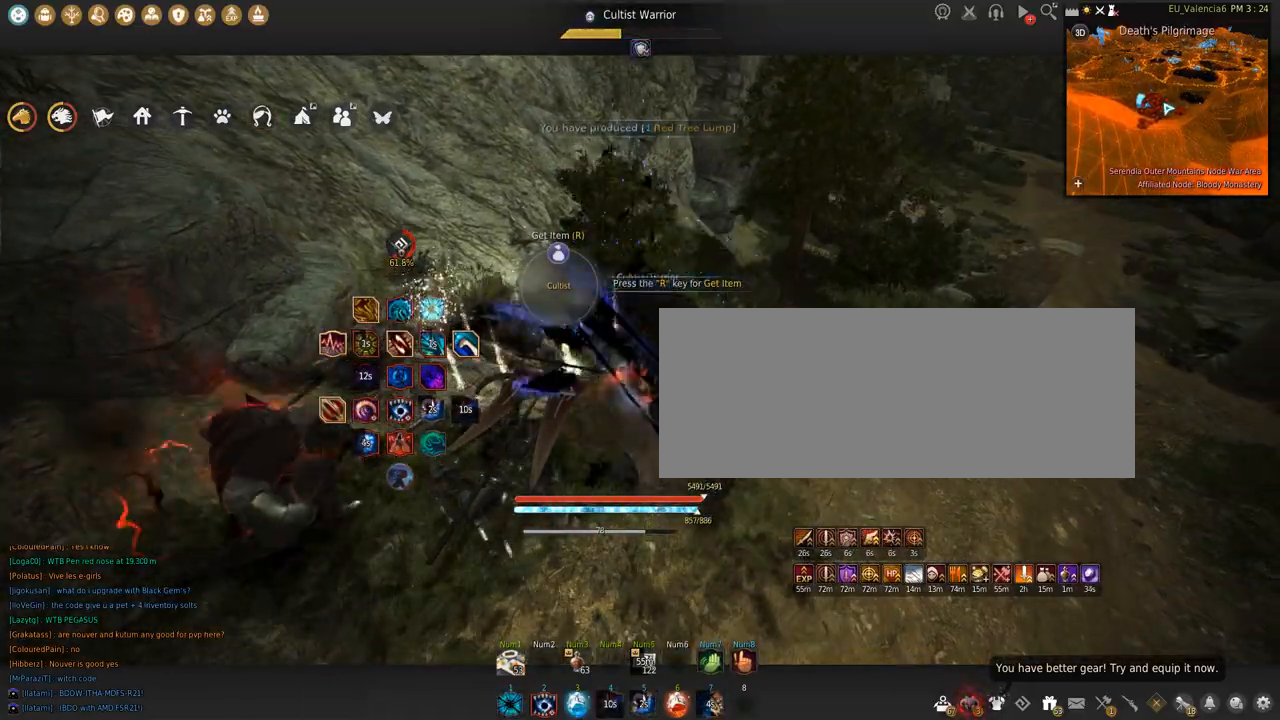
{"keys": ["shift"], "mouse": ["left"], "events": [[133, "mouse_left", "down"]]}
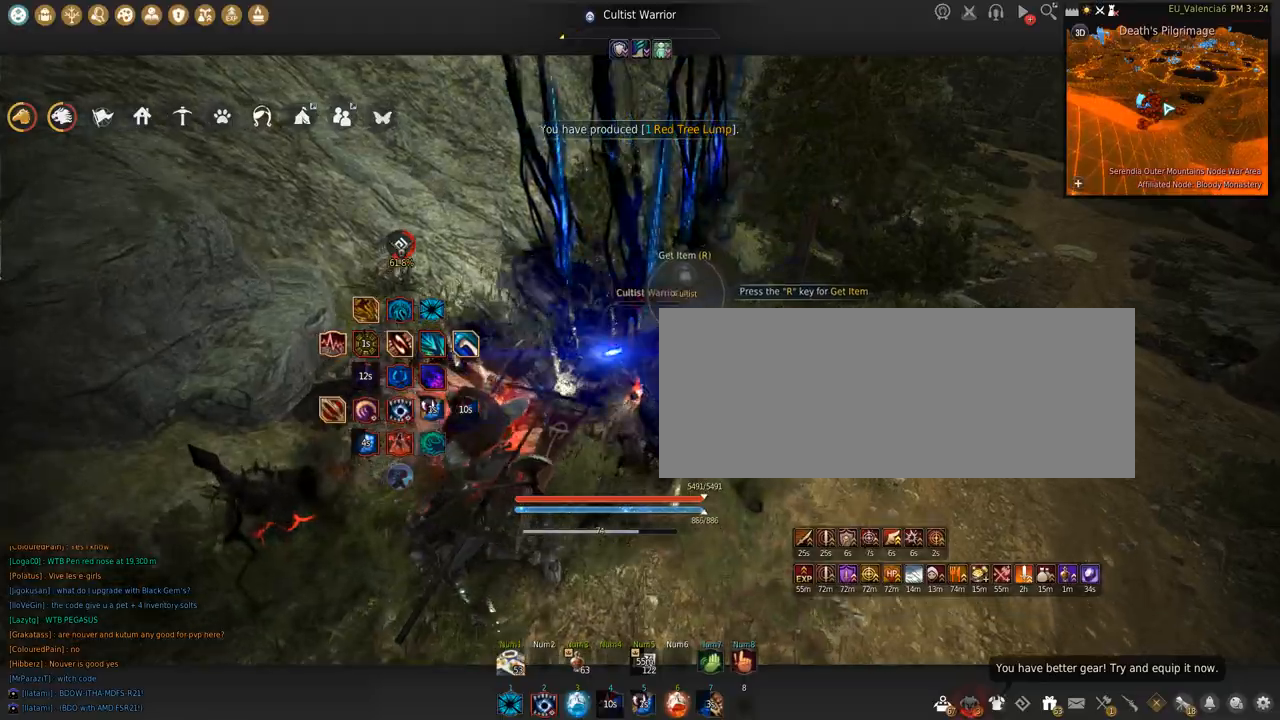
{"keys": ["w"], "mouse": [], "events": [[301, "mouse_left", "up"], [301, "shift", "up"], [367, "w", "down"]]}
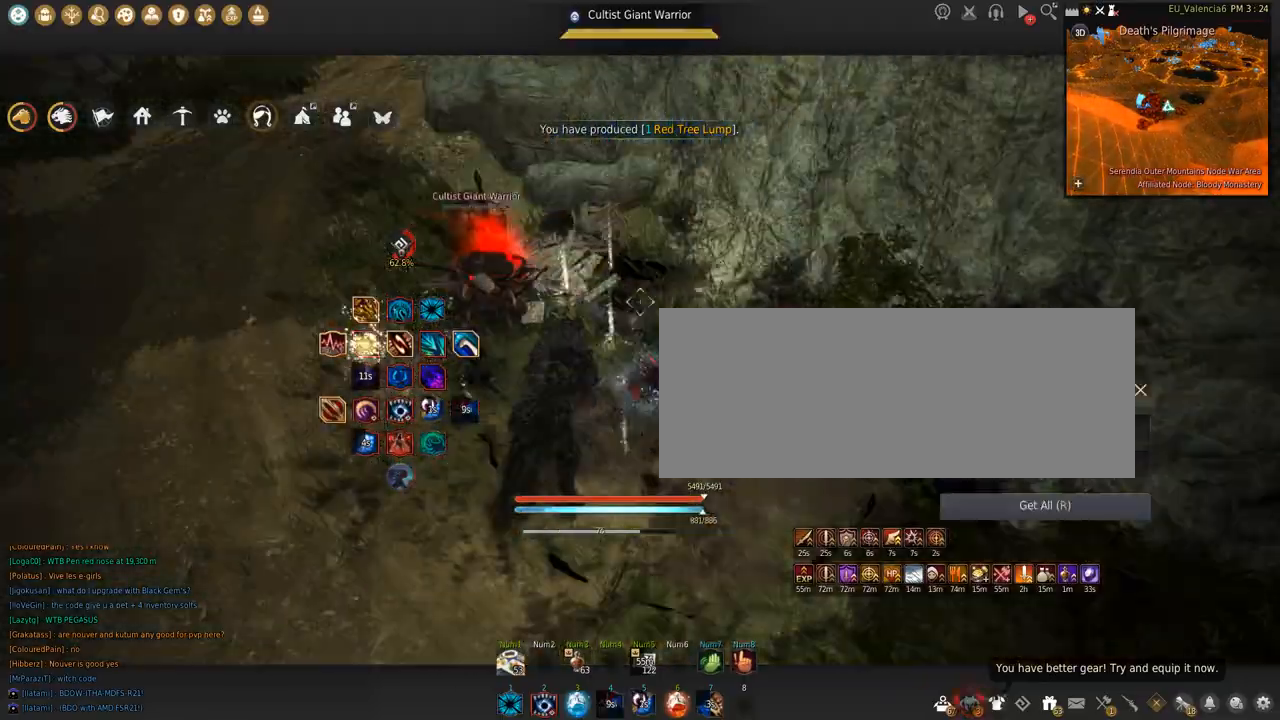
{"keys": ["w"], "mouse": [], "events": []}
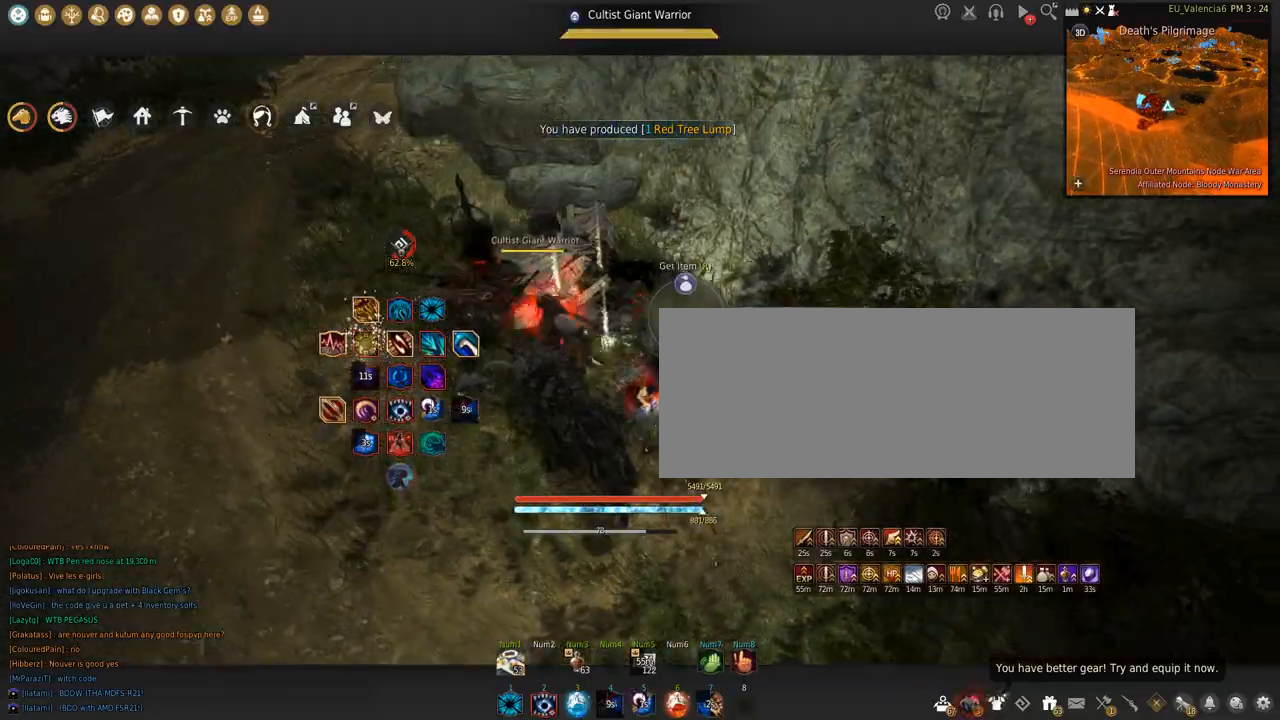
{"keys": ["w"], "mouse": [], "events": []}
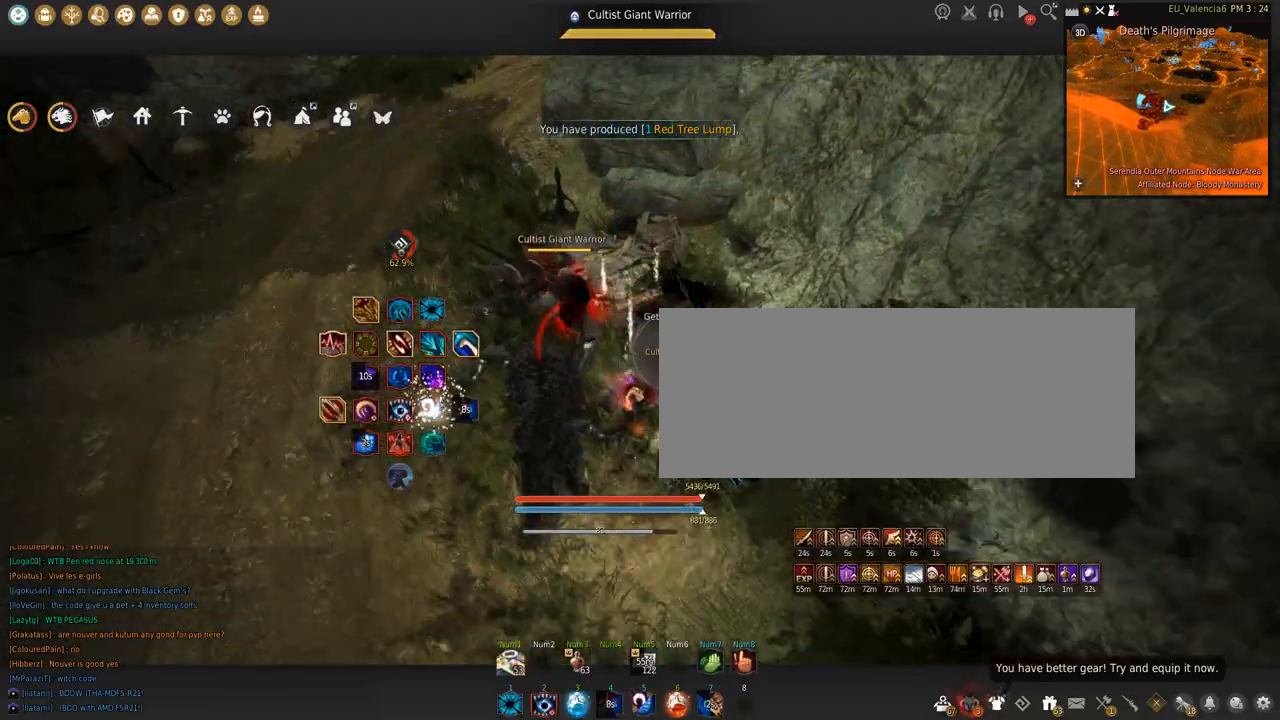
{"keys": ["w"], "mouse": [], "events": []}
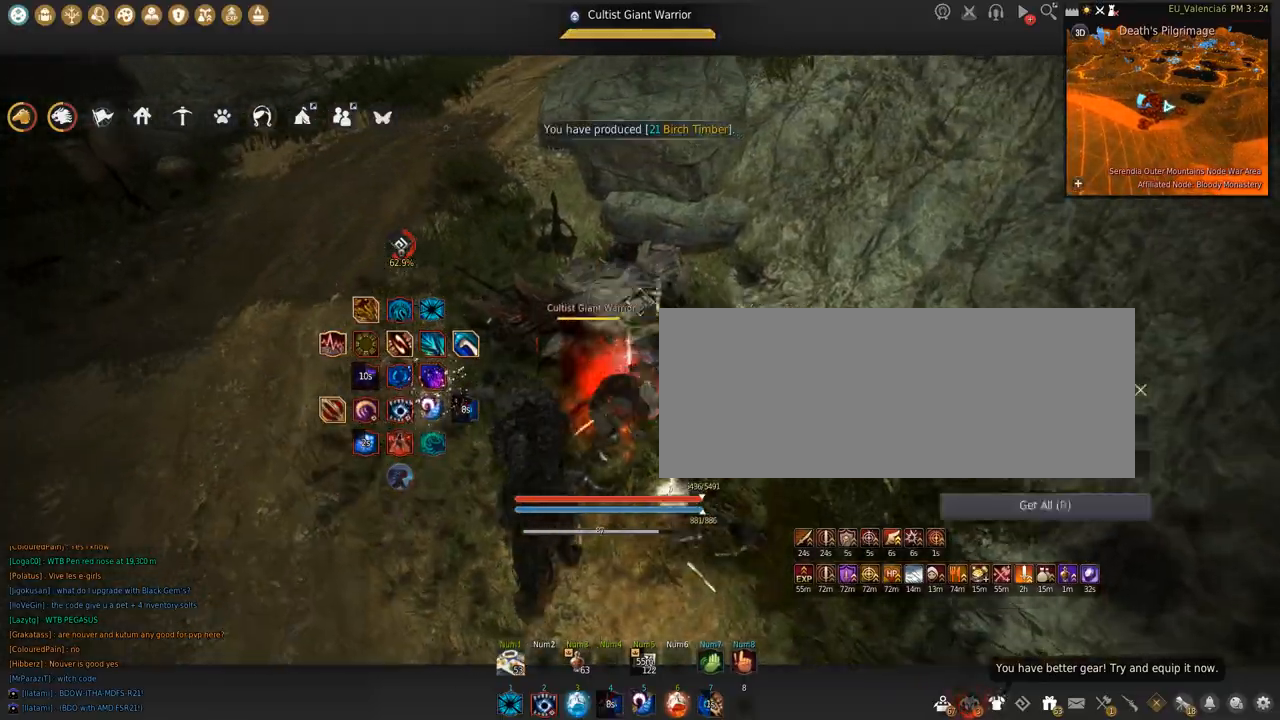
{"keys": ["w"], "mouse": [], "events": []}
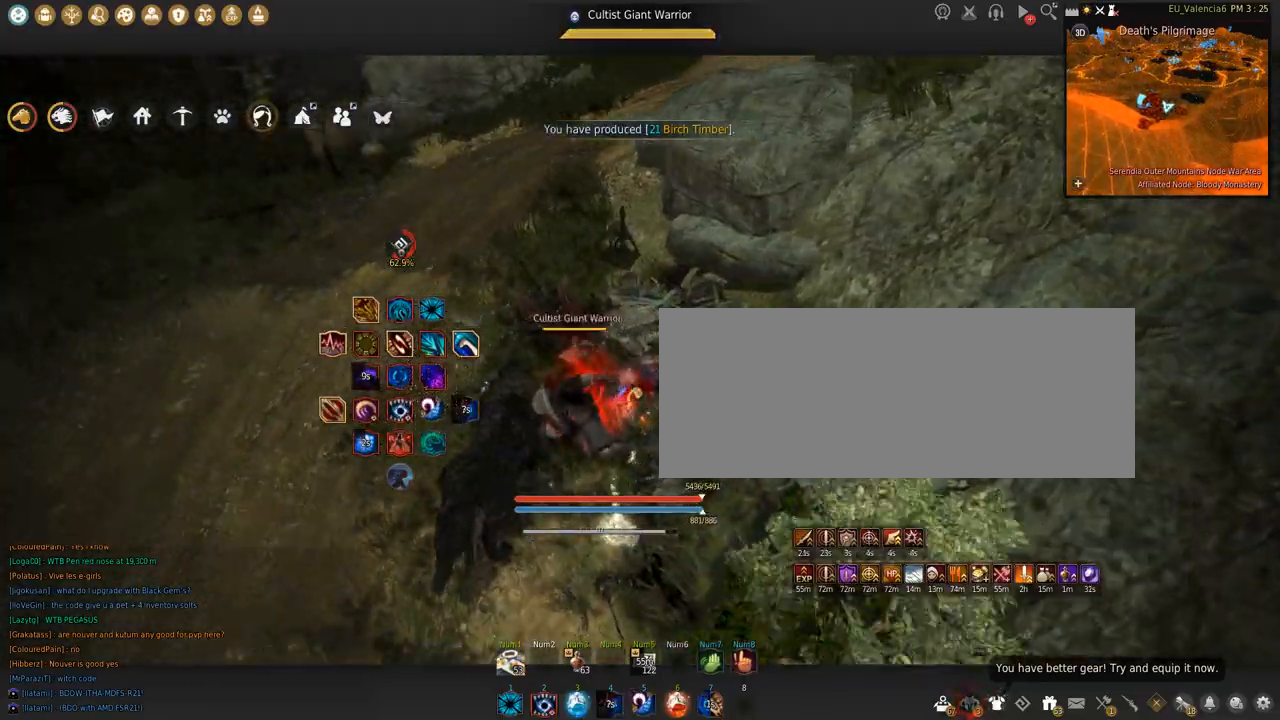
{"keys": ["w"], "mouse": [], "events": []}
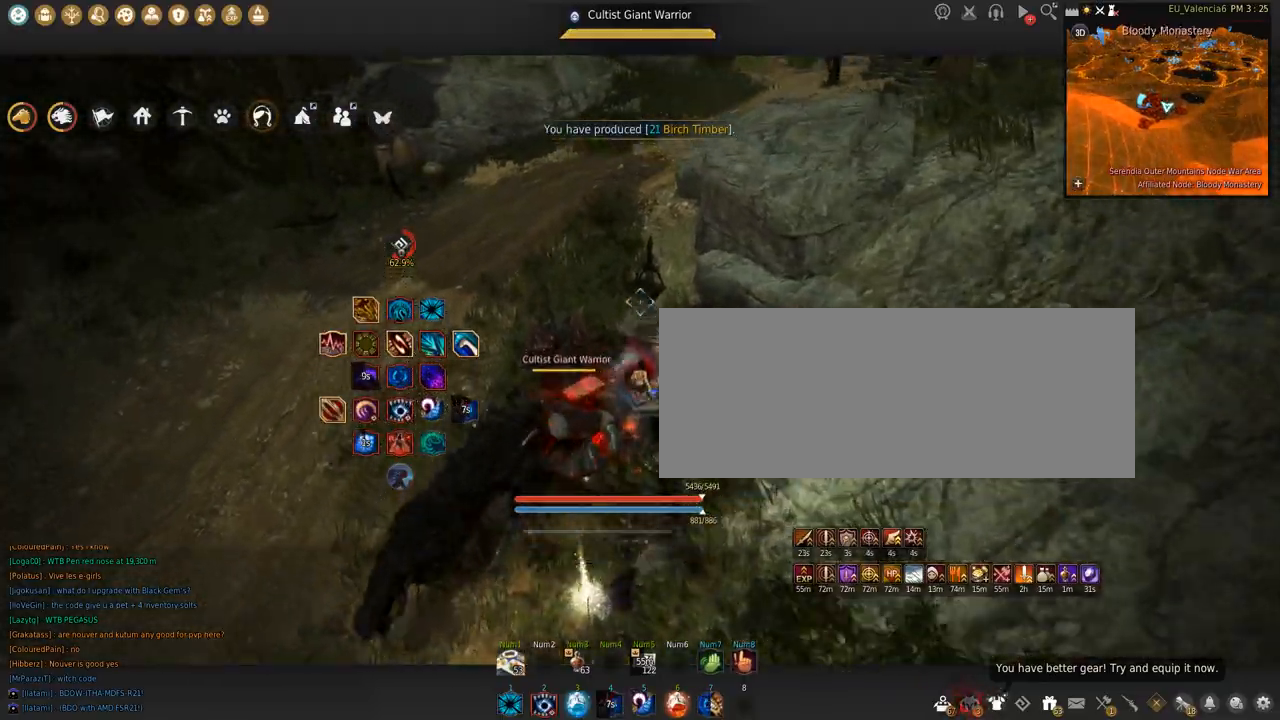
{"keys": ["w"], "mouse": [], "events": []}
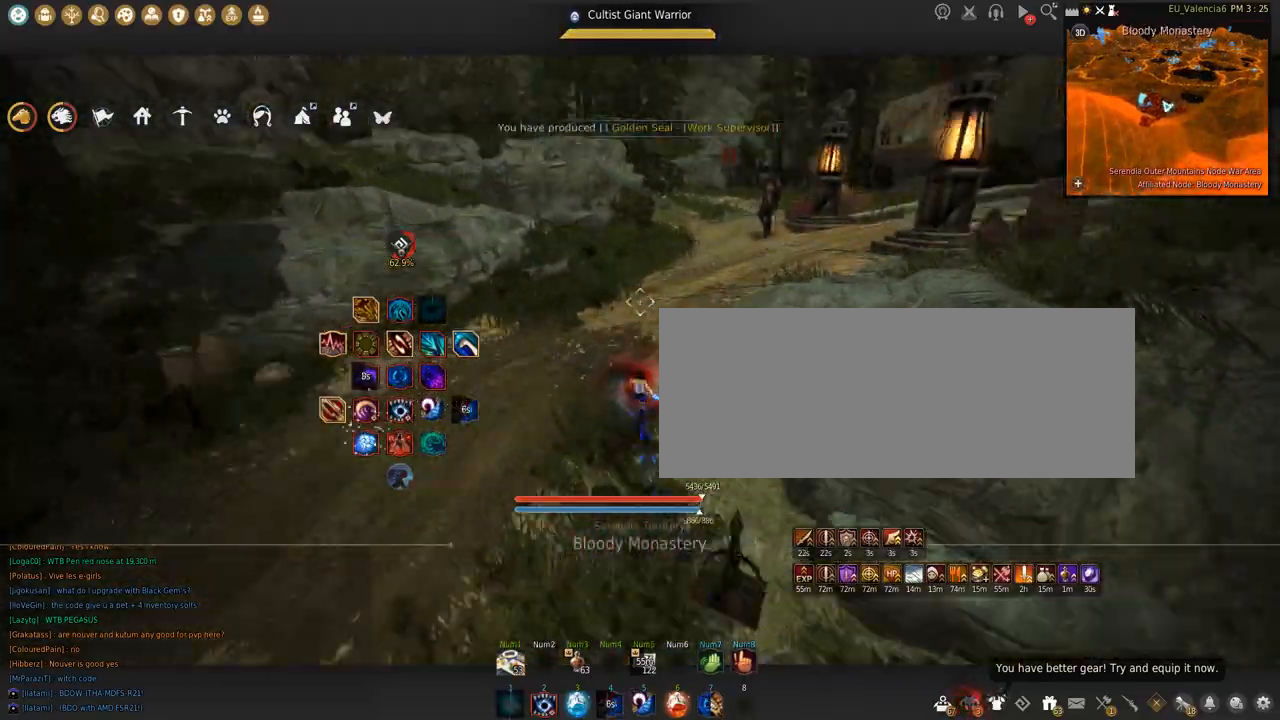
{"keys": [], "mouse": [], "events": [[100, "c", "down"], [333, "c", "up"], [367, "w", "up"]]}